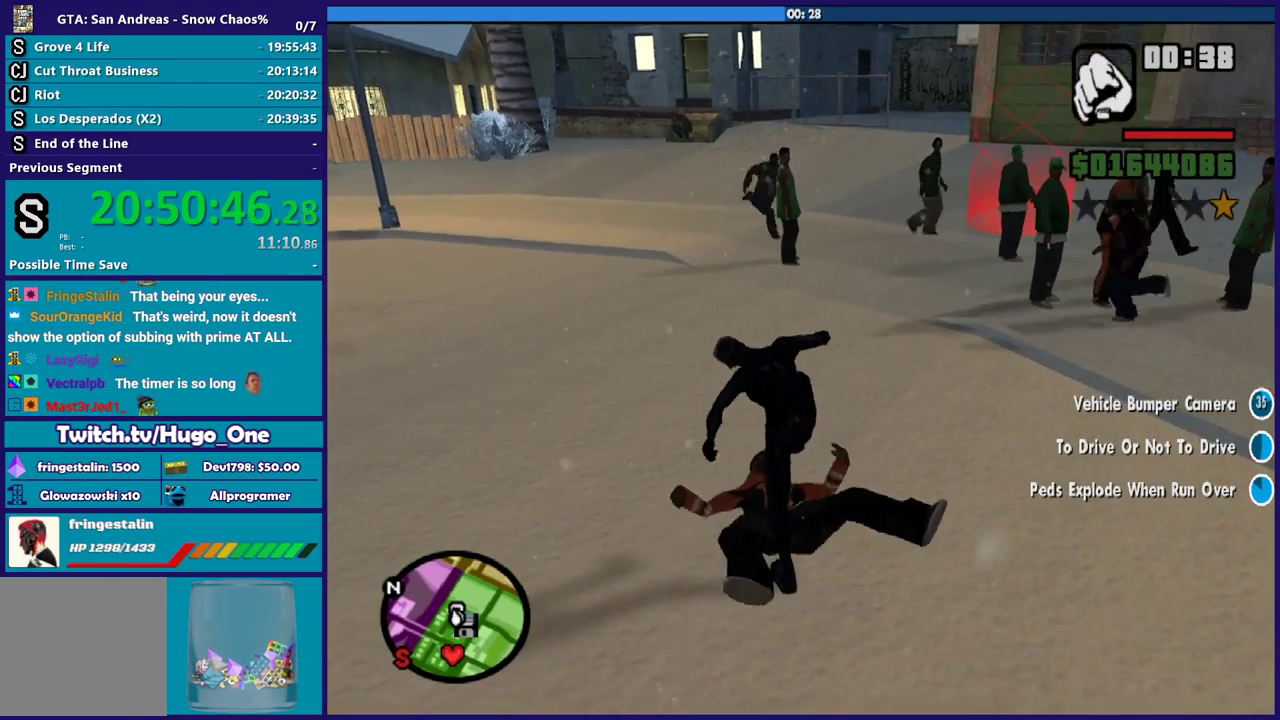
Gameplay with a controller (Xbox layout); each line is a JSON object with the inputs held at the frame after it. "events" lists button and stick changes between this image and that frame as [ms after this image, input, new state], when the widget could be followed in between.
{"buttons": ["L2", "R2"], "left_stick": "center", "right_stick": "up-right", "events": [[66, "R2", "down"], [100, "right_stick", "right"], [133, "R2", "up"], [233, "R2", "down"], [267, "right_stick", "up-right"], [333, "R2", "up"], [400, "right_stick", "right"], [467, "R2", "down"], [467, "right_stick", "up-right"]]}
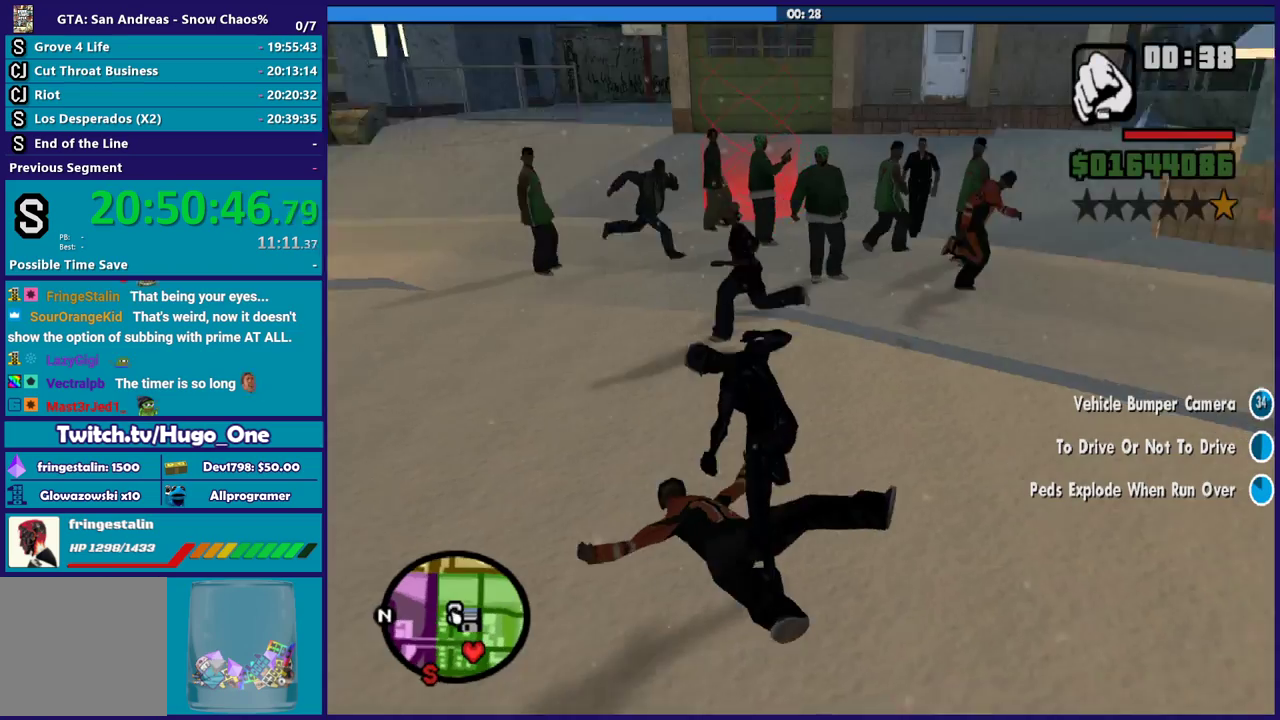
{"buttons": [], "left_stick": "right", "right_stick": "down-right", "events": [[67, "right_stick", "right"], [100, "R2", "up"], [167, "L2", "up"], [167, "right_stick", "down-right"], [300, "left_stick", "right"], [300, "right_stick", "right"], [501, "right_stick", "down-right"]]}
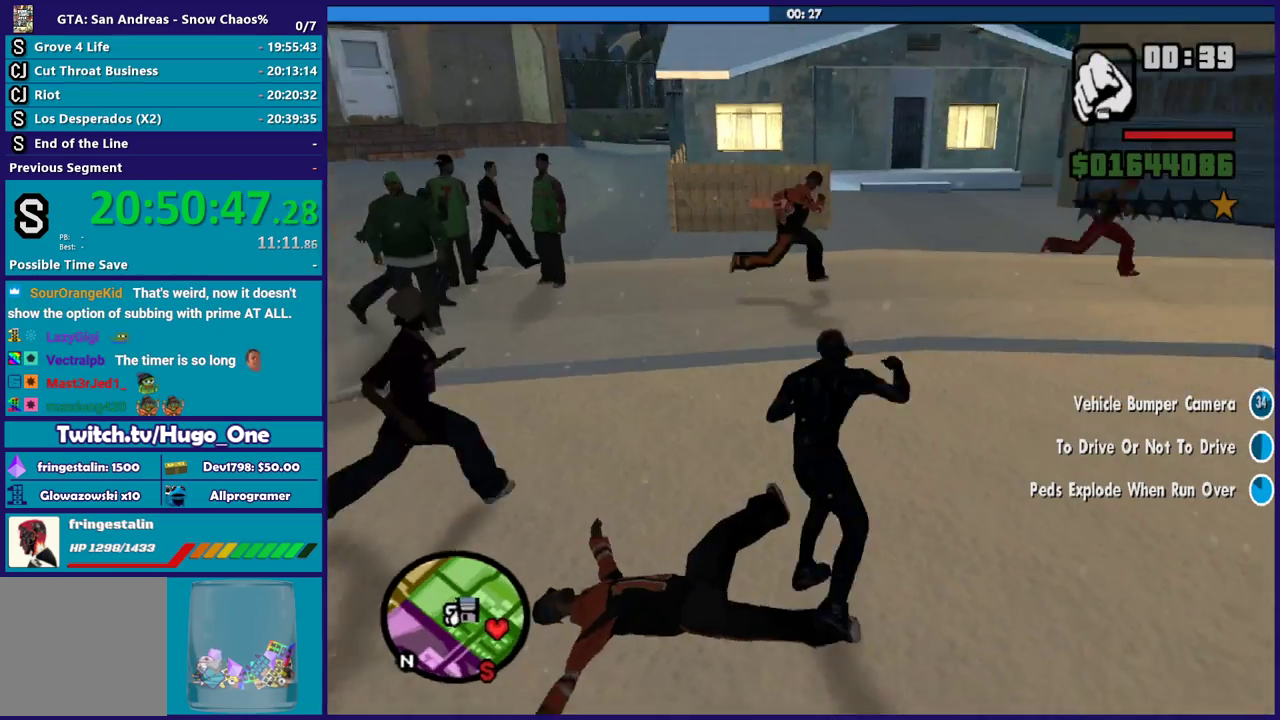
{"buttons": [], "left_stick": "up-right", "right_stick": "center", "events": [[100, "left_stick", "up-right"], [133, "right_stick", "center"], [166, "A", "down"], [333, "A", "up"], [333, "left_stick", "up"], [400, "A", "down"], [467, "left_stick", "up-right"], [500, "A", "up"]]}
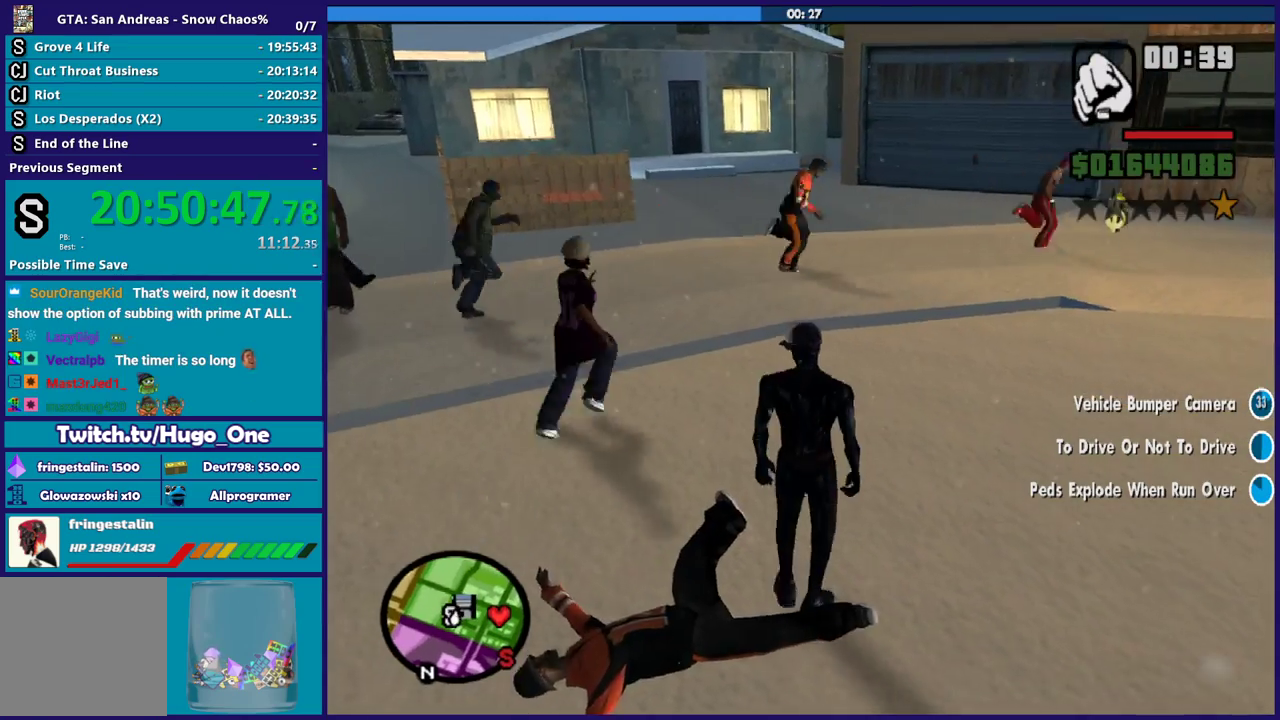
{"buttons": ["A"], "left_stick": "up-right", "right_stick": "center", "events": [[67, "A", "down"], [167, "A", "up"], [267, "A", "down"], [367, "A", "up"], [434, "A", "down"]]}
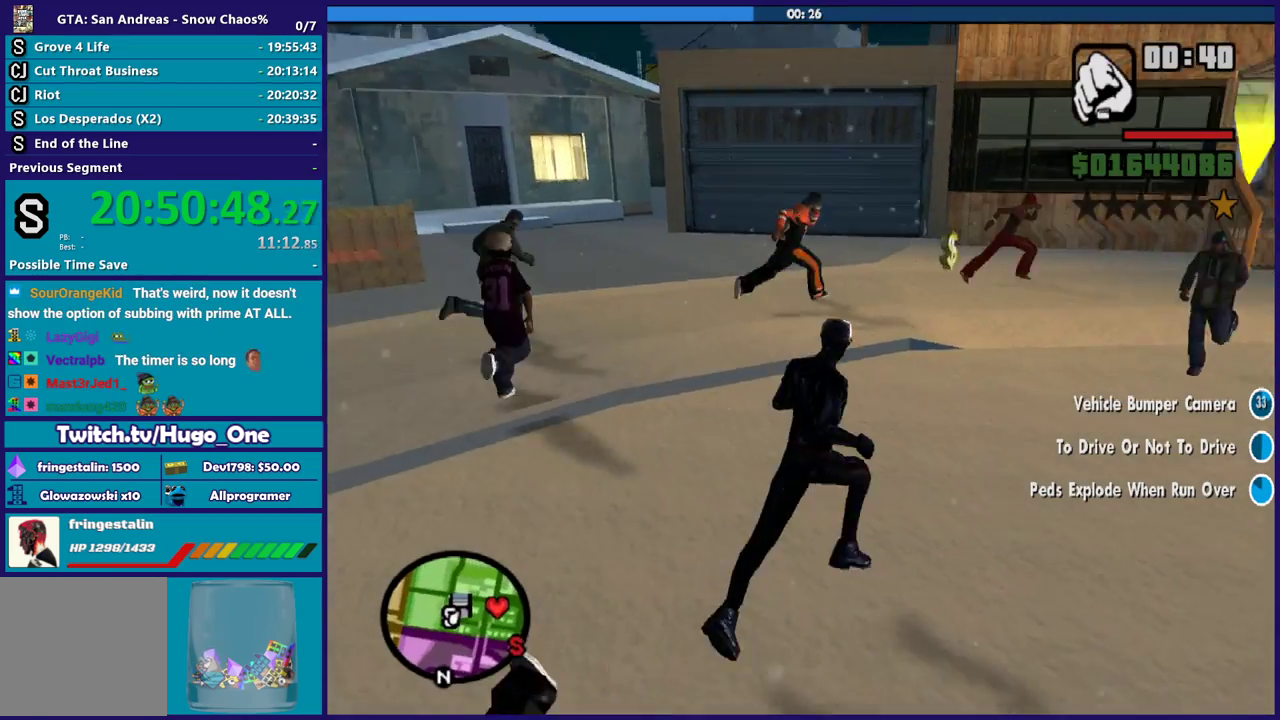
{"buttons": ["A"], "left_stick": "up-right", "right_stick": "center", "events": [[33, "A", "up"], [100, "A", "down"], [200, "A", "up"], [300, "A", "down"], [400, "A", "up"], [467, "A", "down"]]}
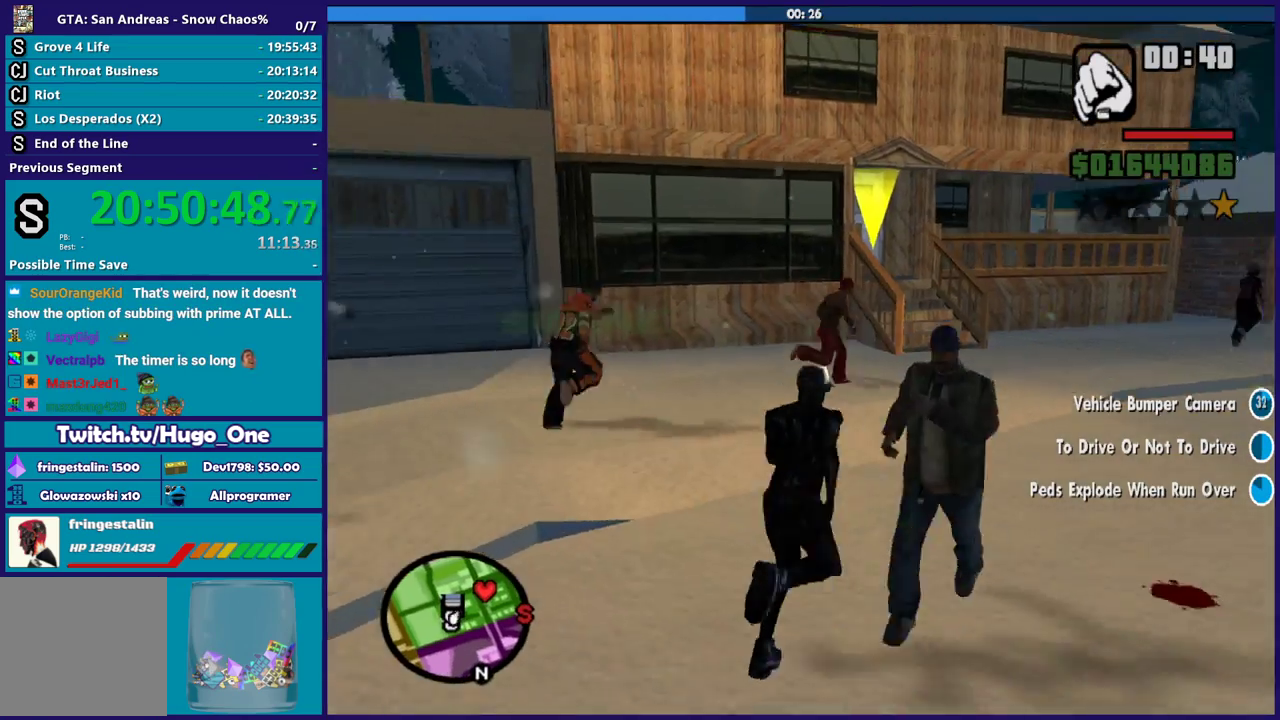
{"buttons": ["R2"], "left_stick": "up-left", "right_stick": "down-left", "events": [[33, "left_stick", "up"], [67, "A", "up"], [167, "right_stick", "down-left"], [234, "left_stick", "up-right"], [334, "left_stick", "up"], [367, "right_stick", "center"], [434, "R2", "down"], [434, "right_stick", "down-left"], [501, "left_stick", "up-left"]]}
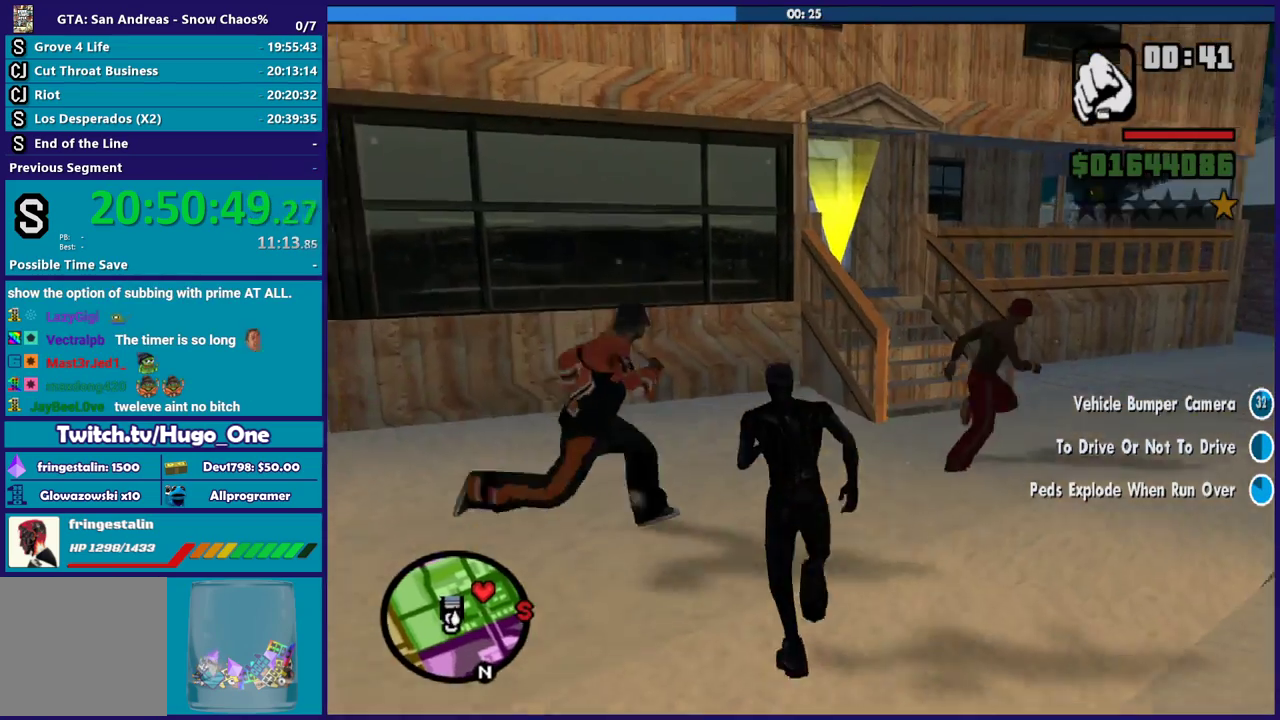
{"buttons": [], "left_stick": "center", "right_stick": "down-right", "events": [[66, "R2", "up"], [100, "left_stick", "up"], [133, "right_stick", "center"], [166, "R2", "down"], [166, "left_stick", "center"], [233, "R2", "up"], [267, "right_stick", "down"], [333, "right_stick", "center"], [500, "right_stick", "down-right"]]}
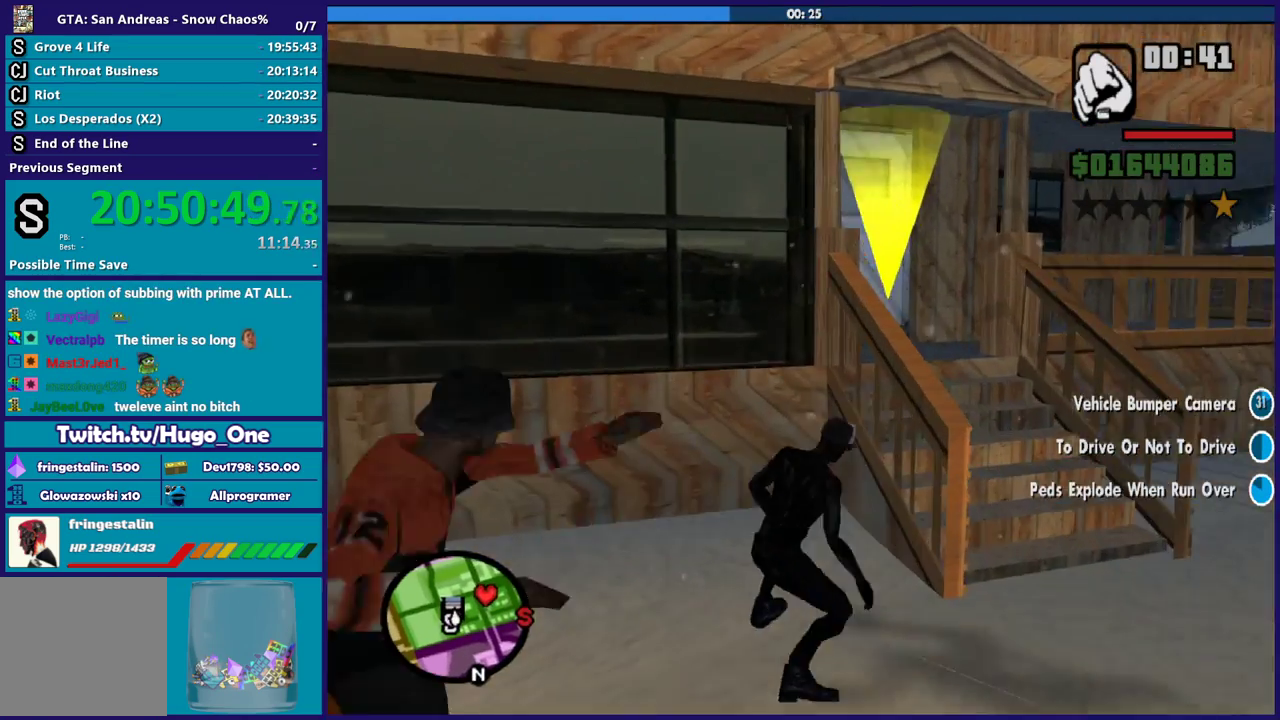
{"buttons": [], "left_stick": "down-right", "right_stick": "down-right", "events": [[67, "right_stick", "down"], [167, "left_stick", "down-right"], [167, "right_stick", "down-right"]]}
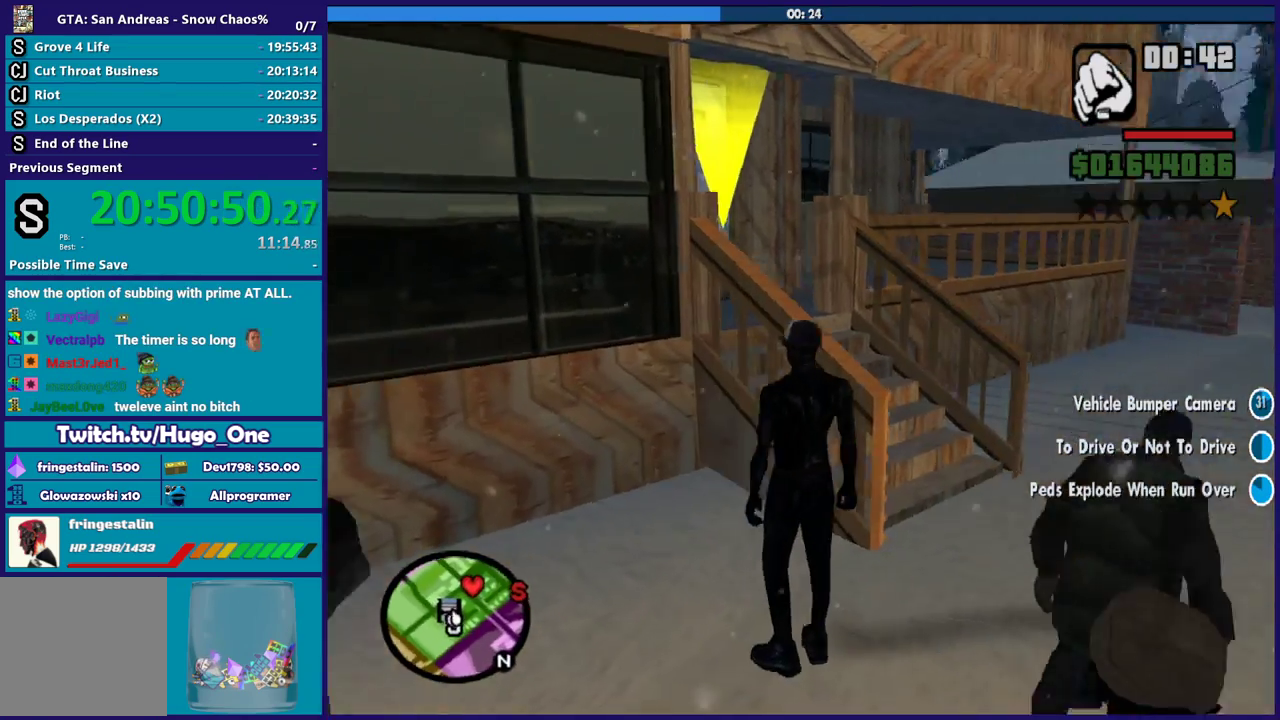
{"buttons": [], "left_stick": "down-right", "right_stick": "down-right", "events": [[233, "left_stick", "right"], [333, "left_stick", "down-right"]]}
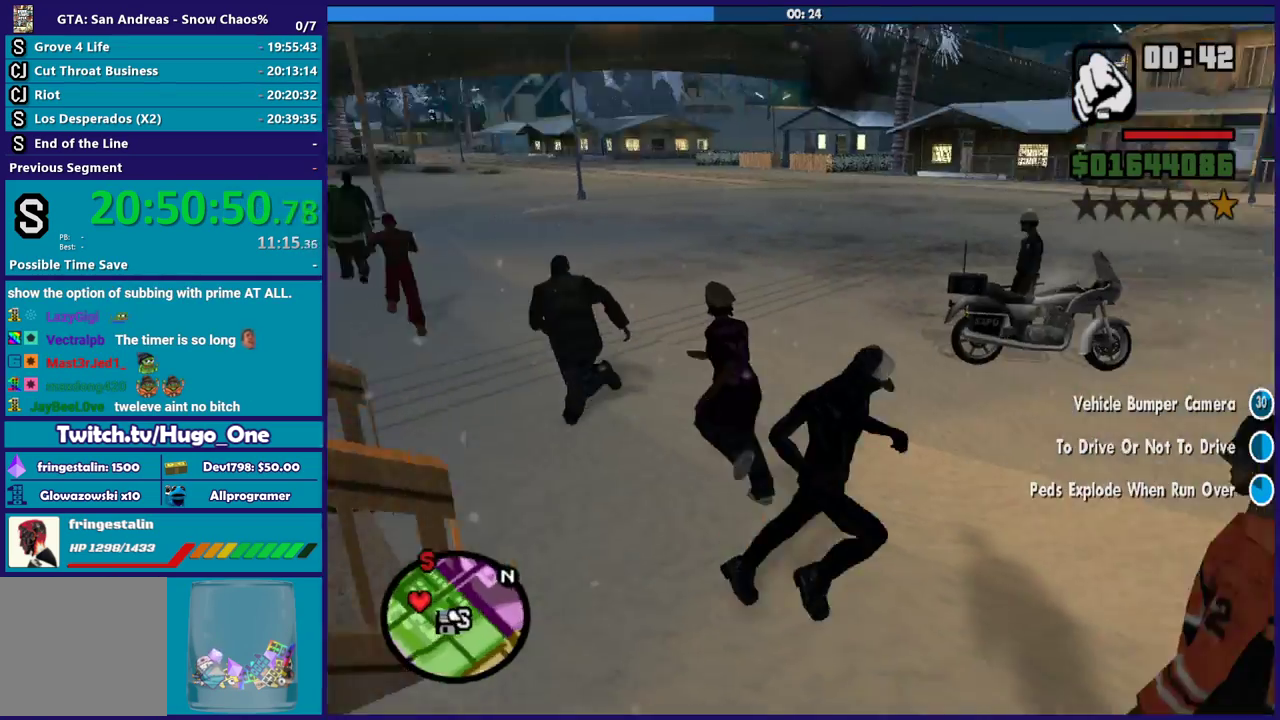
{"buttons": [], "left_stick": "up-left", "right_stick": "down-right", "events": [[67, "R2", "down"], [67, "right_stick", "right"], [234, "R2", "up"], [300, "left_stick", "center"], [300, "right_stick", "down-right"], [334, "R2", "down"], [367, "right_stick", "right"], [400, "R2", "up"], [434, "right_stick", "down-right"], [501, "left_stick", "up-left"]]}
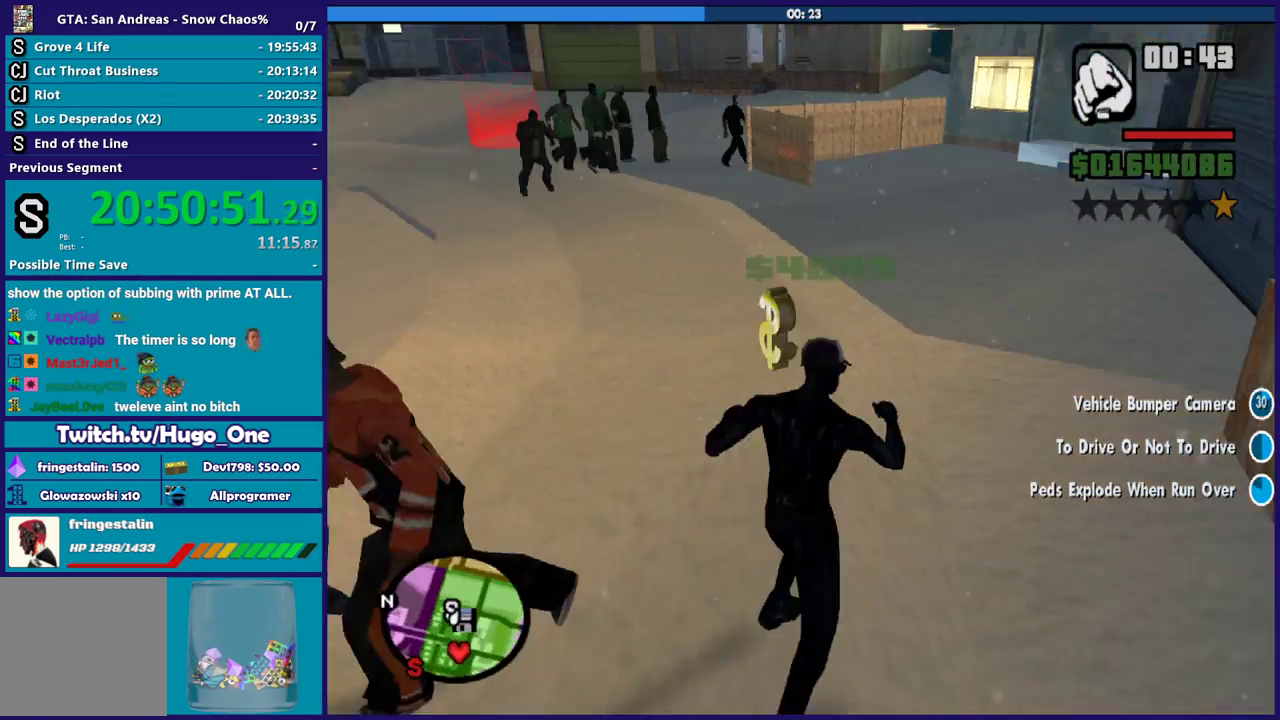
{"buttons": [], "left_stick": "left", "right_stick": "left", "events": [[100, "left_stick", "left"], [100, "right_stick", "down-left"], [233, "left_stick", "down-left"], [467, "left_stick", "left"], [500, "right_stick", "left"]]}
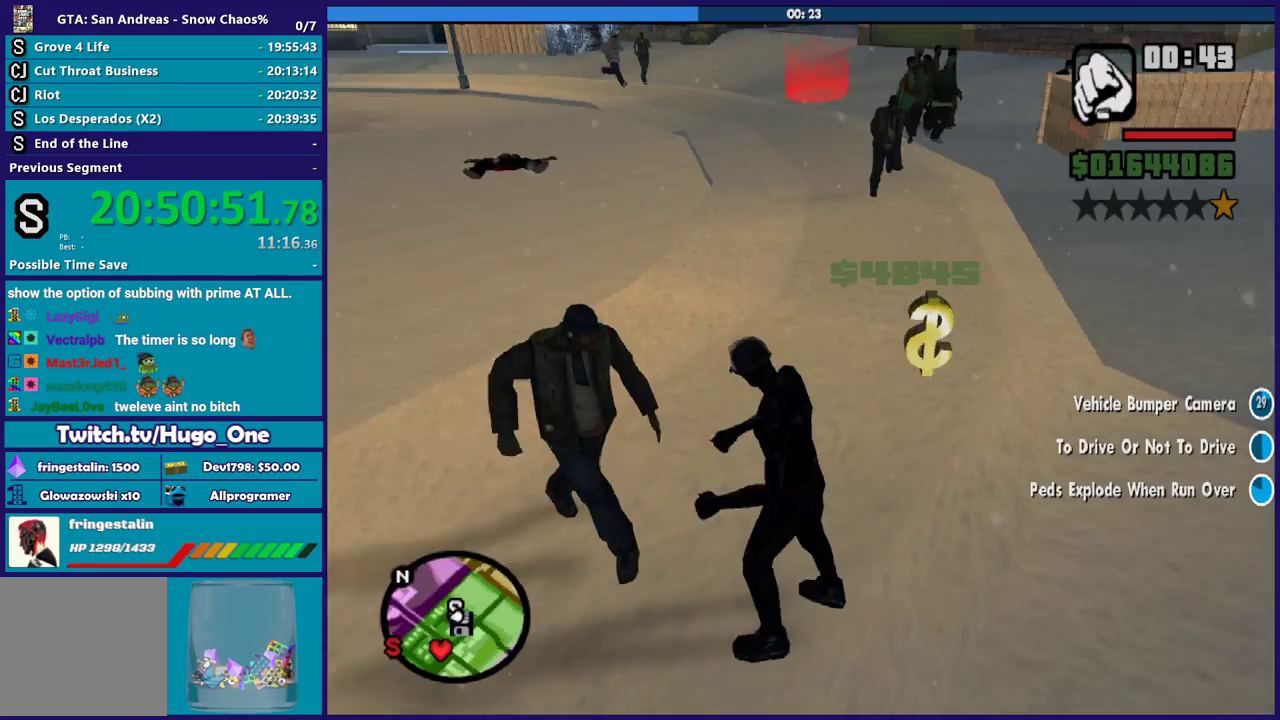
{"buttons": ["A"], "left_stick": "up-left", "right_stick": "center", "events": [[100, "left_stick", "up-left"], [234, "right_stick", "down-left"], [367, "right_stick", "center"], [434, "A", "down"]]}
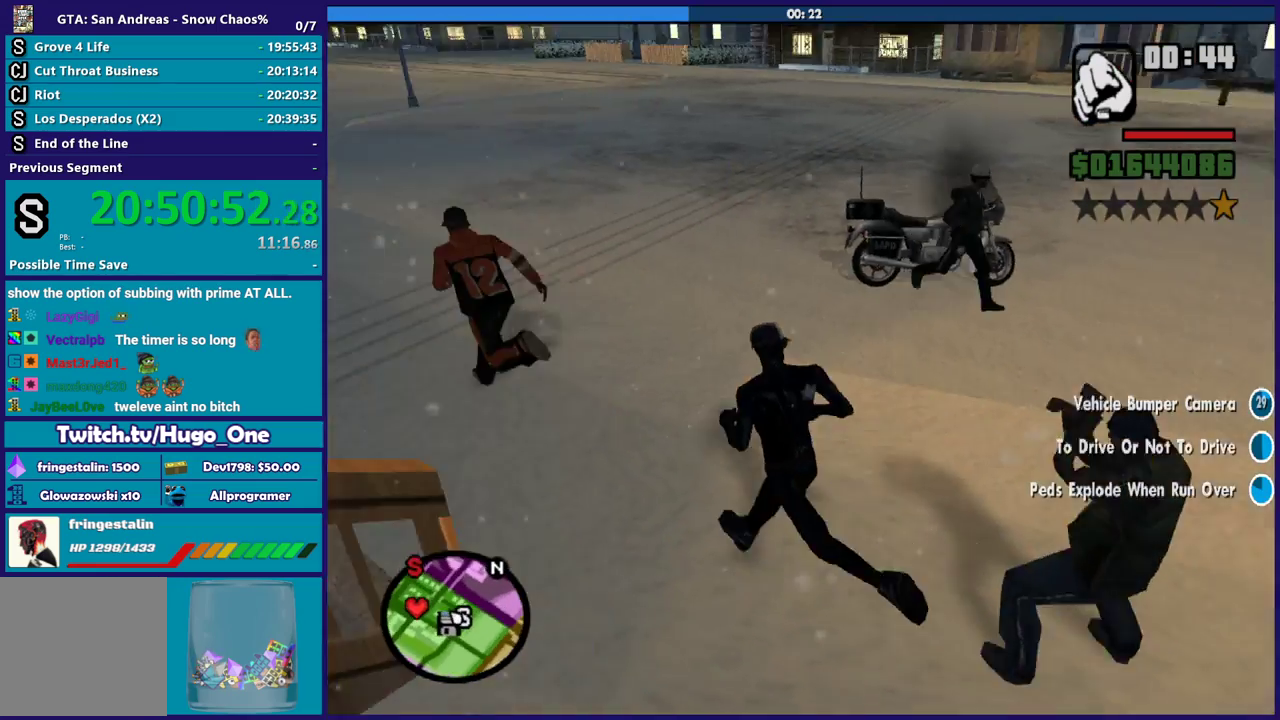
{"buttons": [], "left_stick": "up-left", "right_stick": "center", "events": [[66, "A", "up"], [133, "A", "down"], [233, "A", "up"], [300, "A", "down"], [400, "A", "up"]]}
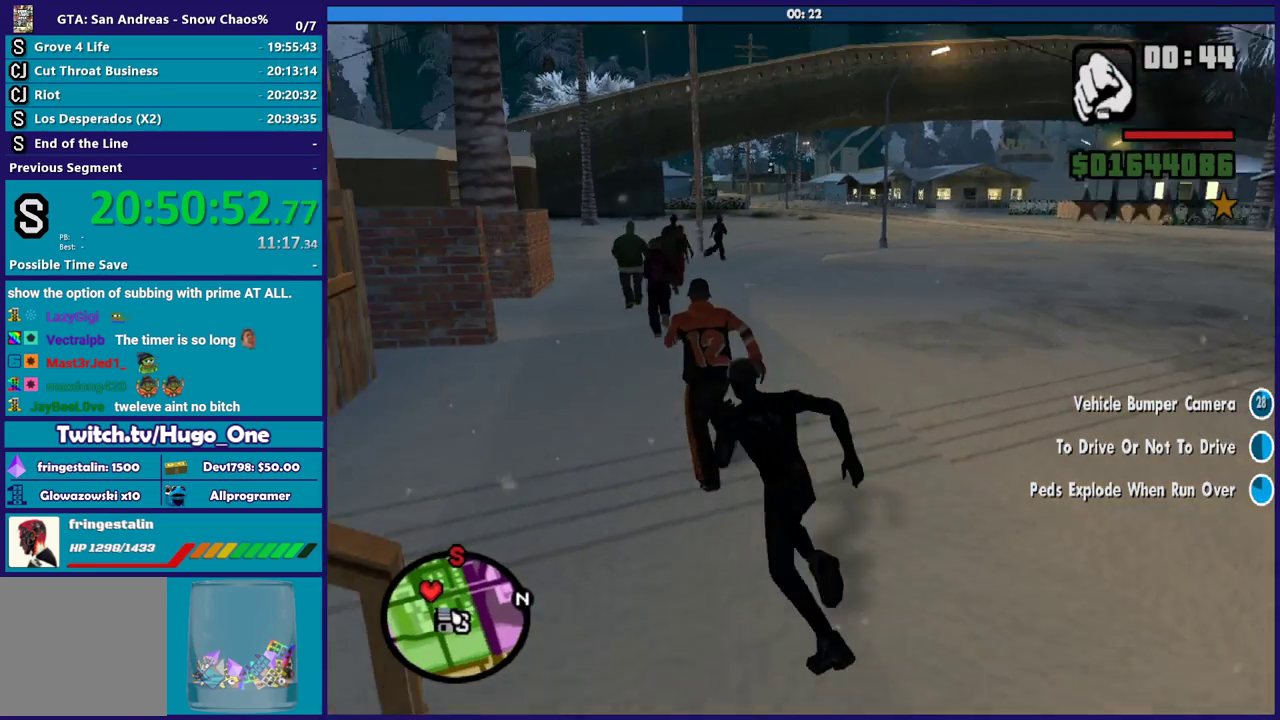
{"buttons": [], "left_stick": "center", "right_stick": "center", "events": [[33, "left_stick", "up"], [33, "right_stick", "down-left"], [134, "R2", "down"], [167, "right_stick", "left"], [234, "R2", "up"], [267, "right_stick", "center"], [334, "R2", "down"], [401, "R2", "up"], [501, "left_stick", "center"]]}
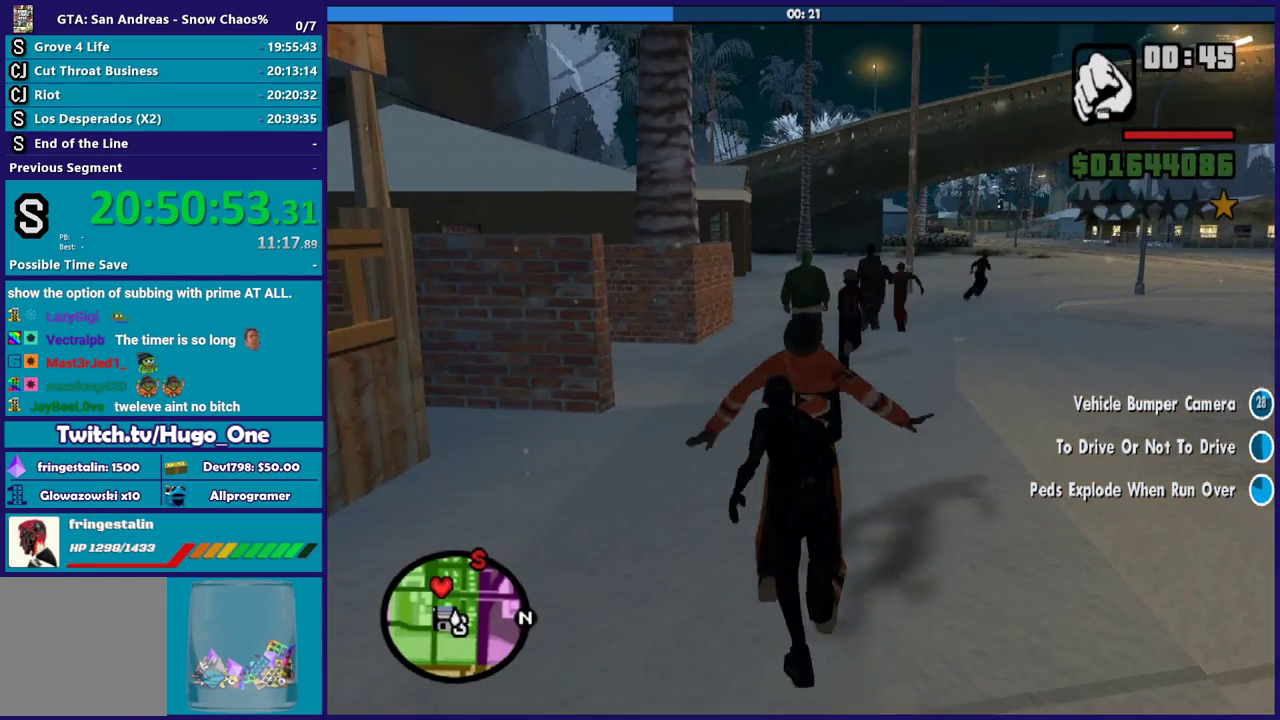
{"buttons": [], "left_stick": "center", "right_stick": "down", "events": [[200, "right_stick", "down"]]}
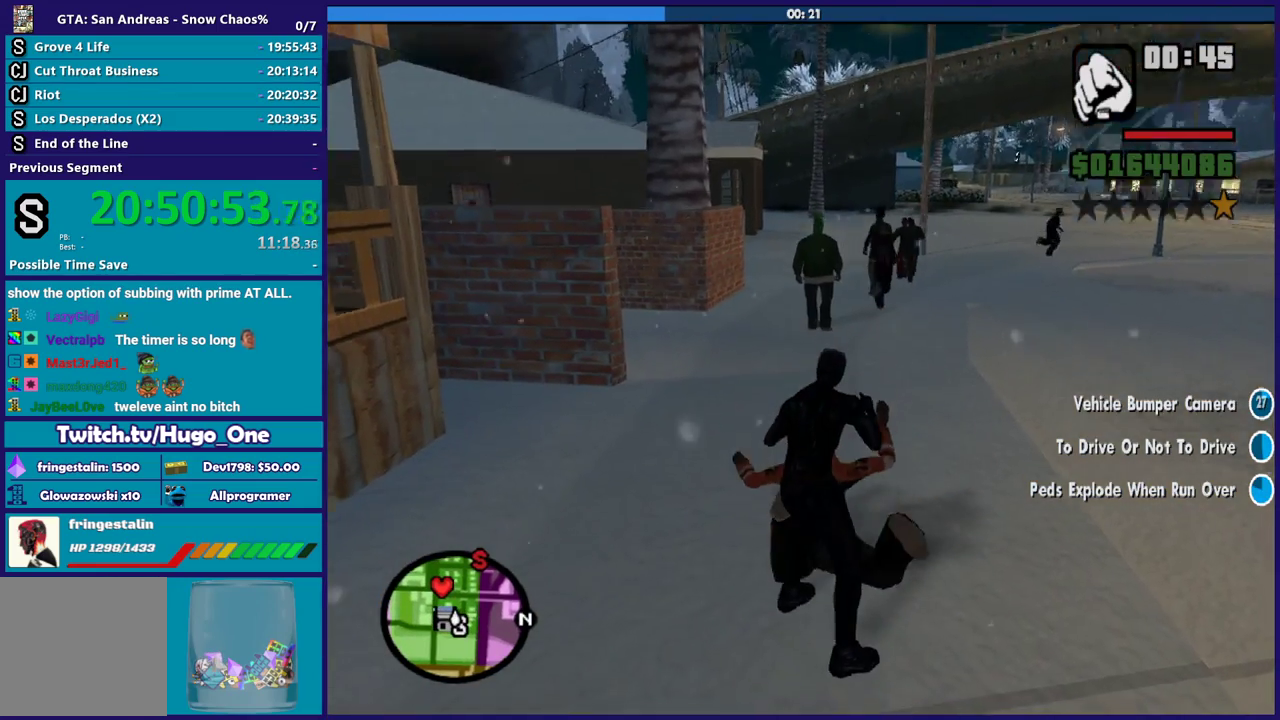
{"buttons": [], "left_stick": "center", "right_stick": "down", "events": [[200, "L2", "down"], [200, "left_stick", "up-left"], [234, "R2", "down"], [234, "right_stick", "center"], [300, "left_stick", "center"], [300, "right_stick", "down"], [334, "R2", "up"], [367, "L2", "up"], [434, "R2", "down"], [501, "R2", "up"]]}
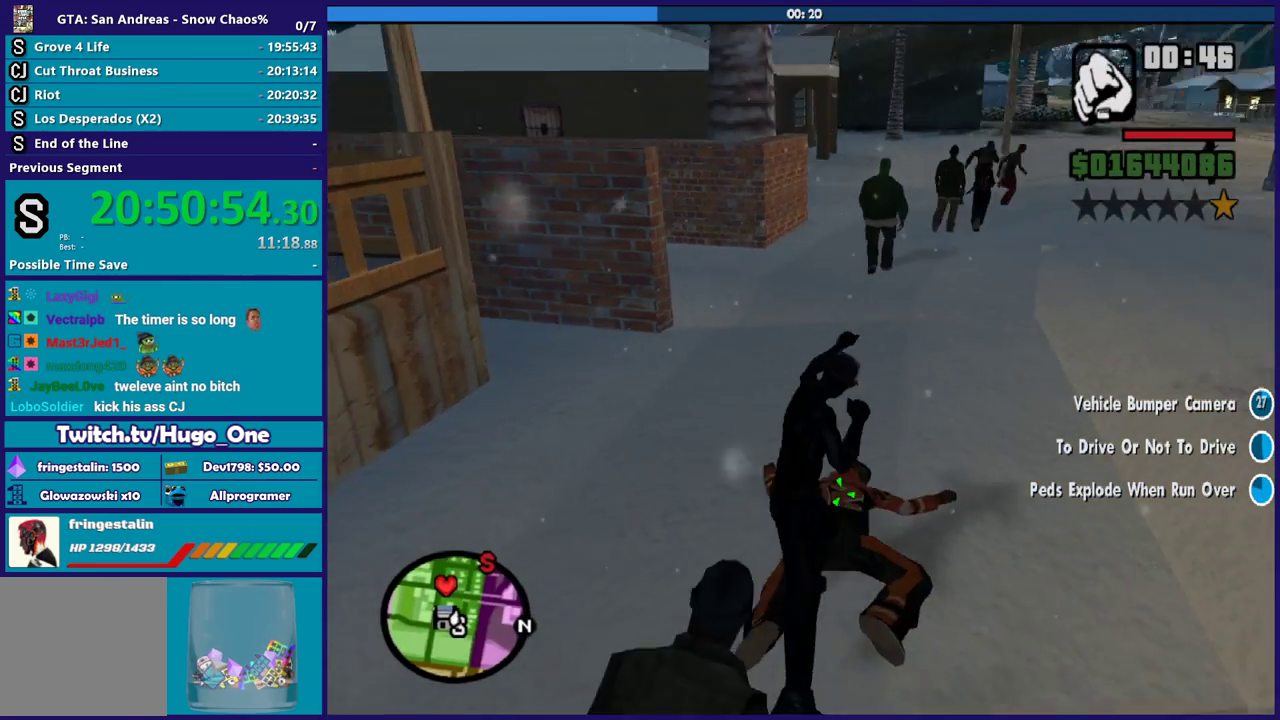
{"buttons": ["R2"], "left_stick": "center", "right_stick": "center", "events": [[100, "R2", "down"], [100, "right_stick", "center"], [166, "R2", "up"], [166, "right_stick", "down"], [300, "R2", "down"], [300, "right_stick", "center"], [367, "R2", "up"], [367, "right_stick", "down"], [467, "R2", "down"], [500, "right_stick", "center"]]}
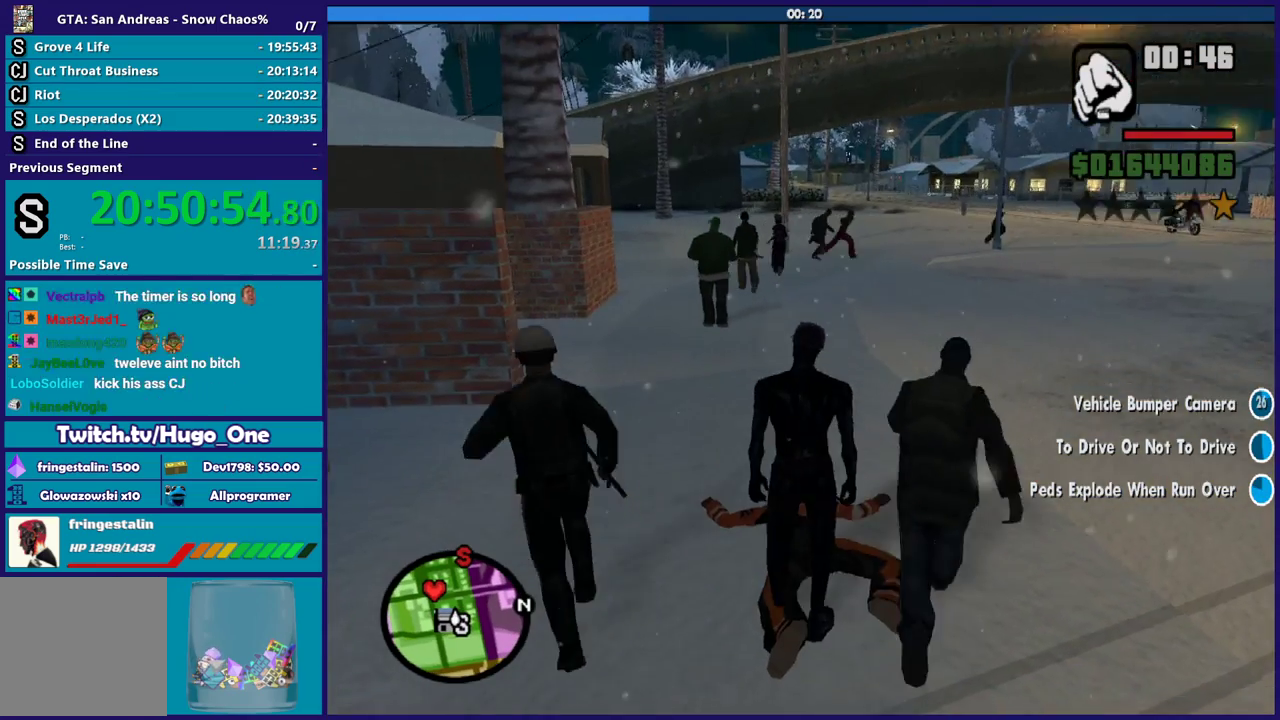
{"buttons": [], "left_stick": "center", "right_stick": "down", "events": [[67, "R2", "up"], [67, "right_stick", "down"], [167, "R2", "down"], [167, "right_stick", "center"], [267, "R2", "up"], [267, "right_stick", "down"], [367, "R2", "down"], [367, "right_stick", "center"], [434, "right_stick", "down"], [467, "R2", "up"]]}
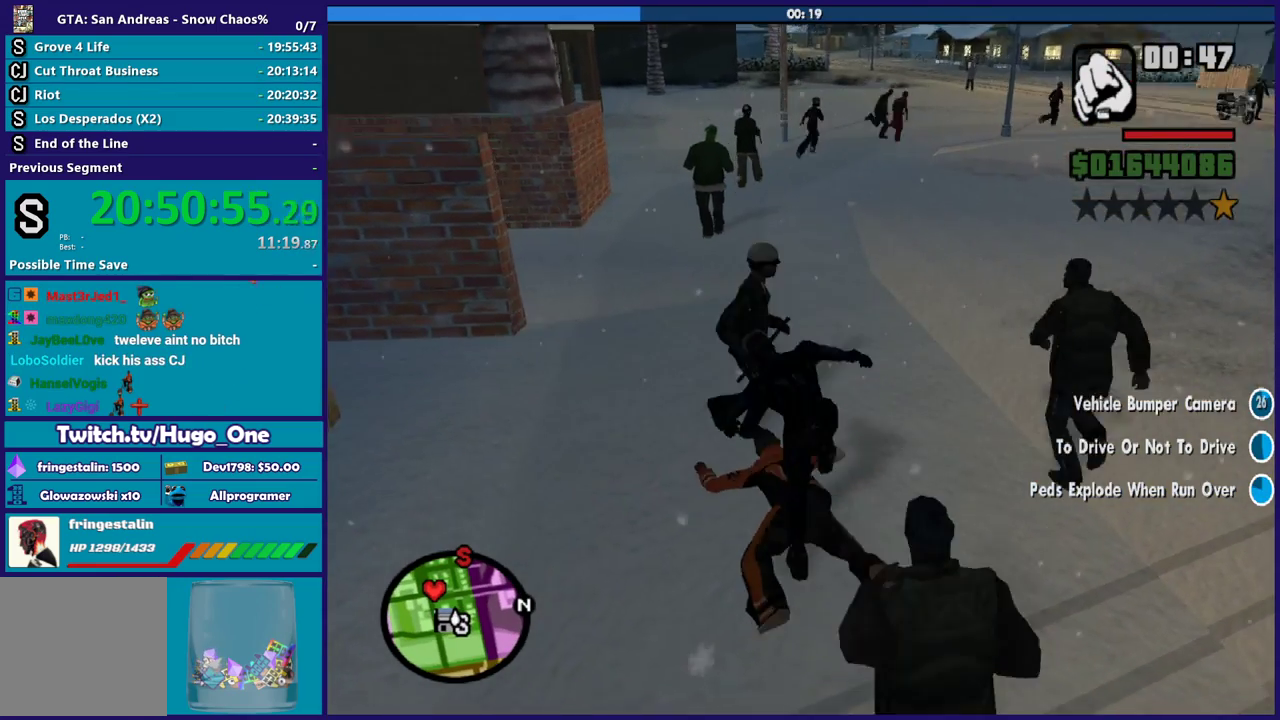
{"buttons": ["R2"], "left_stick": "center", "right_stick": "down", "events": [[66, "R2", "down"], [66, "right_stick", "center"], [133, "R2", "up"], [166, "right_stick", "down"], [267, "R2", "down"], [267, "right_stick", "center"], [333, "R2", "up"], [333, "right_stick", "down"], [467, "R2", "down"]]}
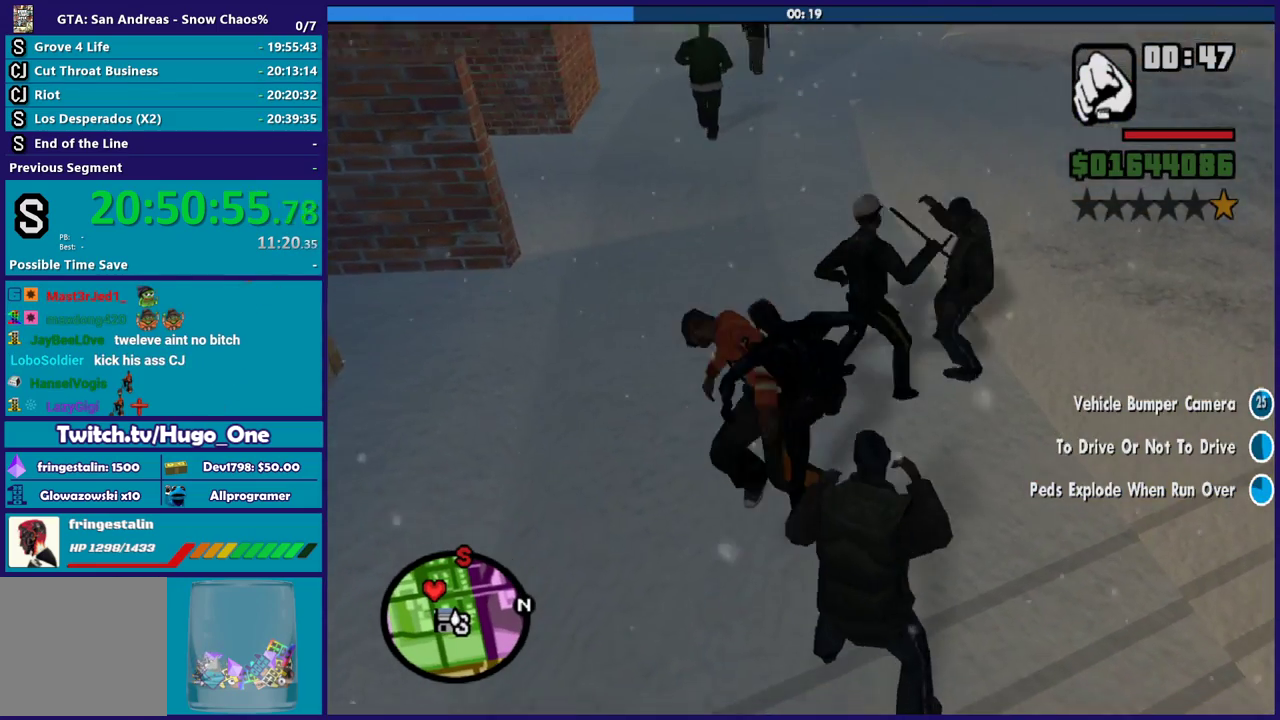
{"buttons": ["L2"], "left_stick": "center", "right_stick": "down", "events": [[33, "R2", "up"], [167, "R2", "down"], [167, "right_stick", "center"], [234, "R2", "up"], [234, "right_stick", "down"], [367, "R2", "down"], [367, "right_stick", "center"], [434, "R2", "up"], [434, "right_stick", "down"], [501, "L2", "down"]]}
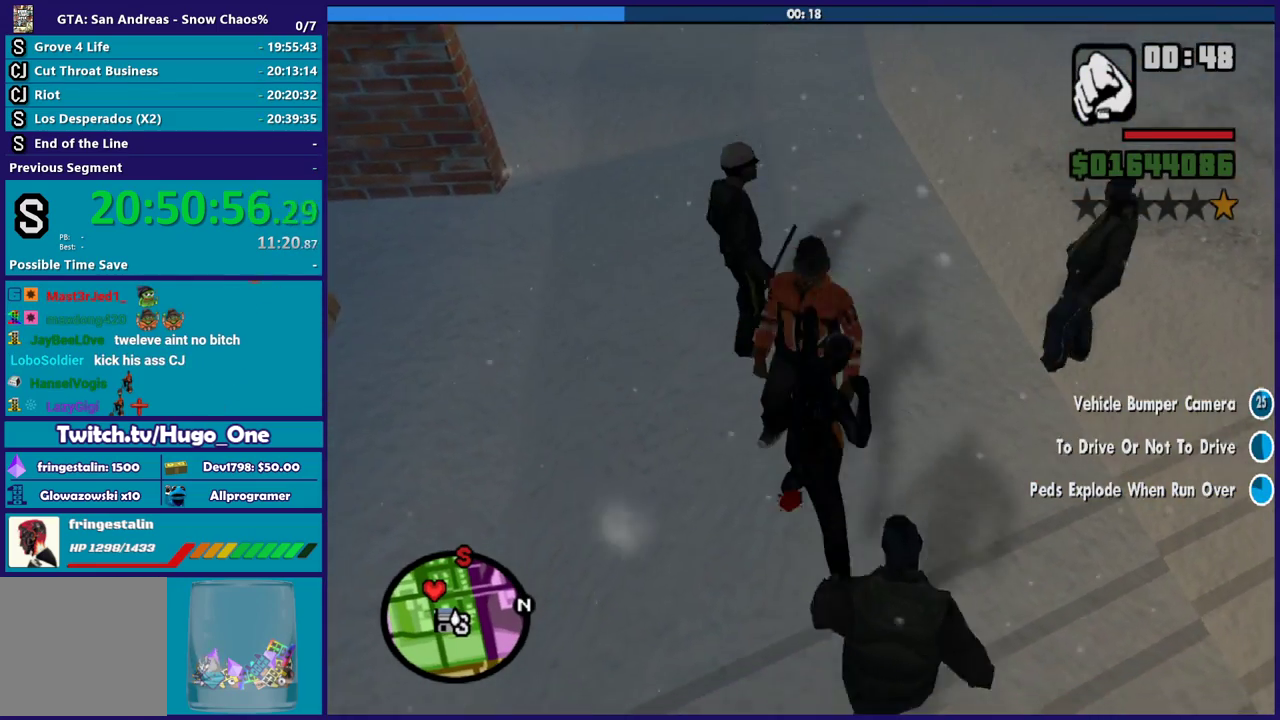
{"buttons": ["L2", "R2"], "left_stick": "center", "right_stick": "center", "events": [[33, "right_stick", "center"], [66, "R2", "down"], [133, "R2", "up"], [166, "right_stick", "down"], [233, "right_stick", "center"], [267, "R2", "down"], [333, "R2", "up"], [333, "right_stick", "down"], [433, "right_stick", "center"], [467, "R2", "down"]]}
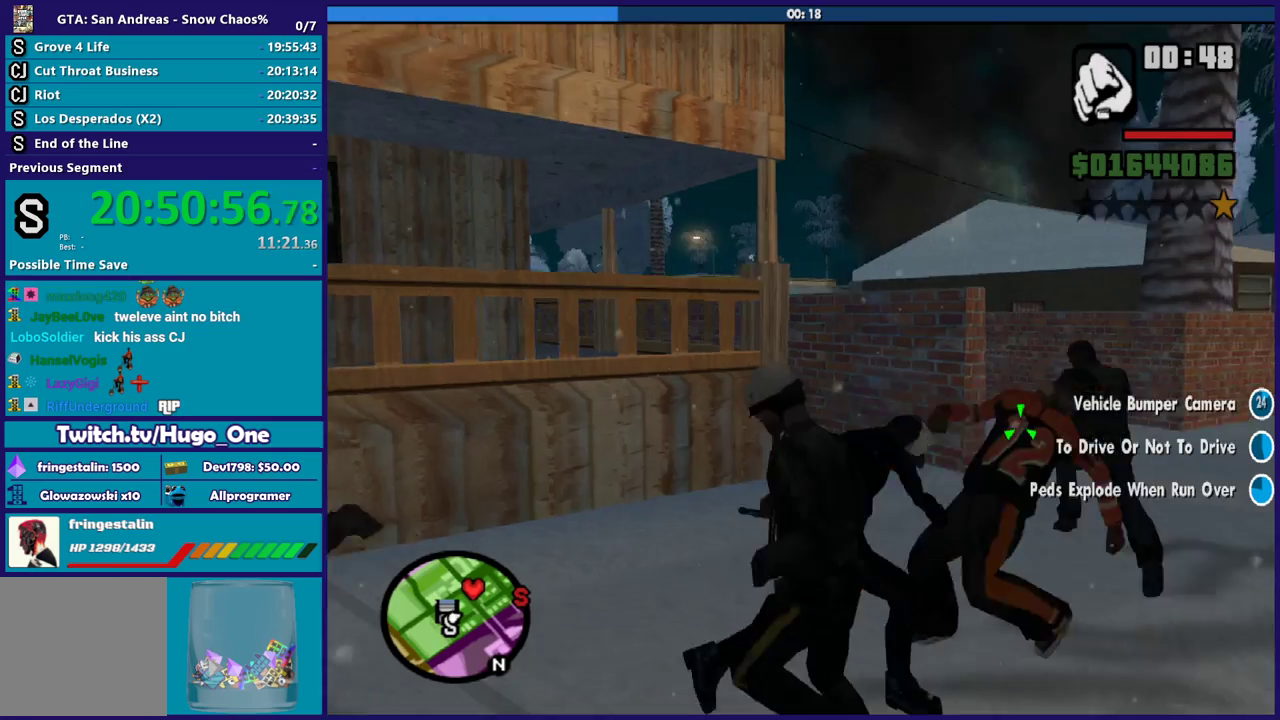
{"buttons": ["L2"], "left_stick": "center", "right_stick": "down", "events": [[67, "R2", "up"], [67, "right_stick", "down"], [167, "R2", "down"], [167, "right_stick", "center"], [267, "R2", "up"], [267, "right_stick", "down"], [367, "R2", "down"], [367, "right_stick", "center"], [467, "R2", "up"], [467, "right_stick", "down"]]}
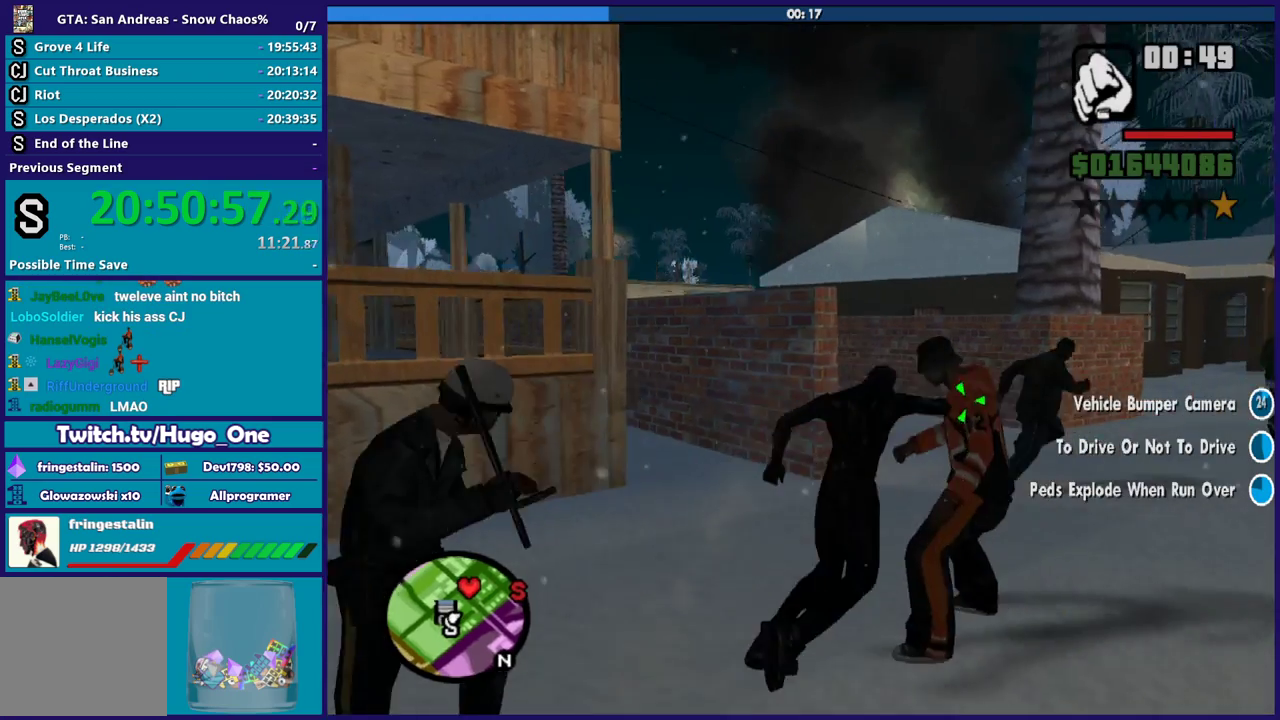
{"buttons": ["L2", "R2"], "left_stick": "center", "right_stick": "down-left", "events": [[66, "R2", "down"], [66, "right_stick", "center"], [133, "R2", "up"], [166, "right_stick", "down"], [267, "R2", "down"], [300, "right_stick", "center"], [367, "R2", "up"], [367, "right_stick", "down-left"], [467, "R2", "down"]]}
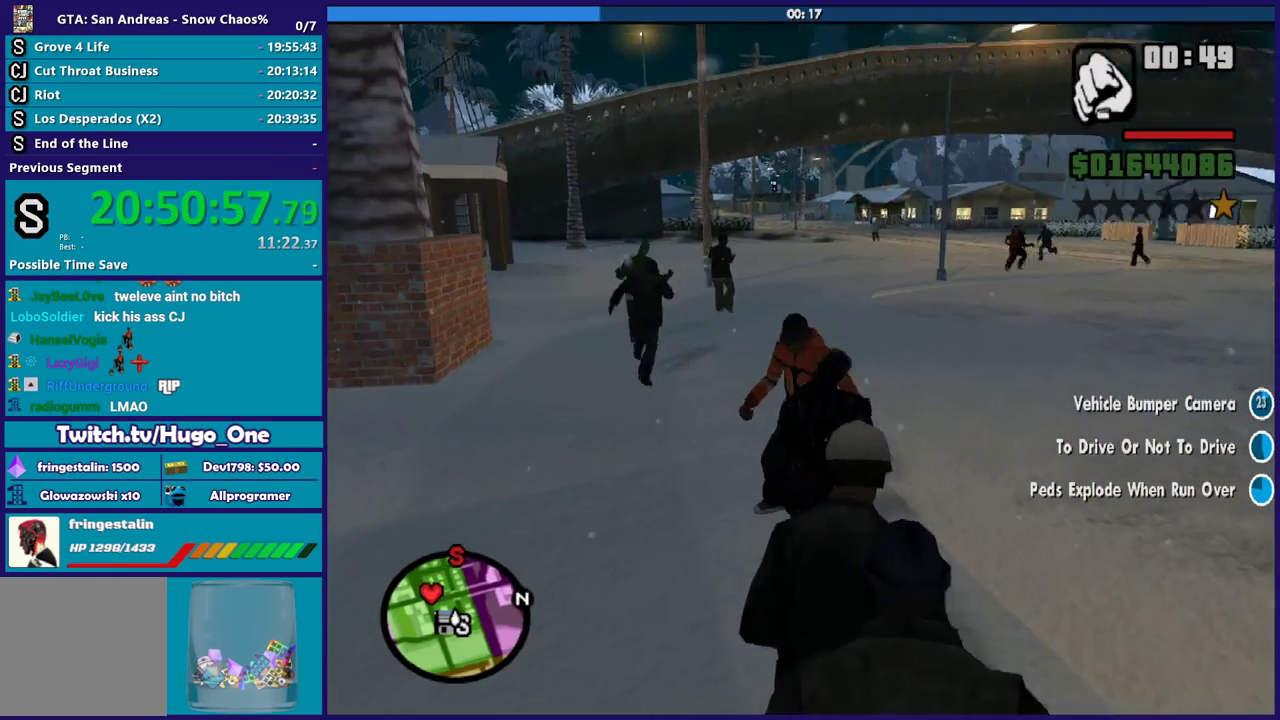
{"buttons": ["L2"], "left_stick": "center", "right_stick": "down-left", "events": [[67, "R2", "up"], [200, "R2", "down"], [200, "right_stick", "center"], [267, "right_stick", "down-left"], [300, "R2", "up"], [367, "right_stick", "center"], [401, "R2", "down"], [467, "right_stick", "down-left"], [501, "R2", "up"]]}
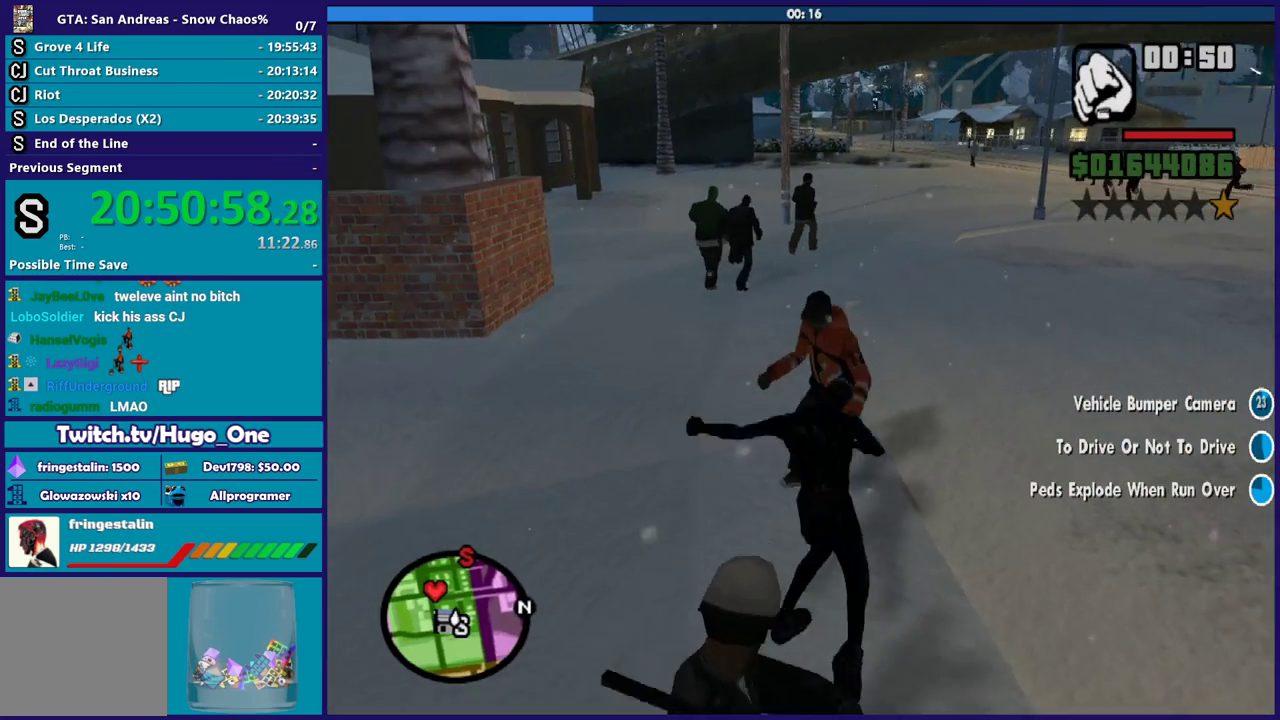
{"buttons": ["L2"], "left_stick": "up", "right_stick": "down-left", "events": [[100, "left_stick", "up"], [133, "R2", "down"], [233, "R2", "up"], [333, "R2", "down"], [333, "right_stick", "left"], [433, "R2", "up"], [433, "right_stick", "down-left"]]}
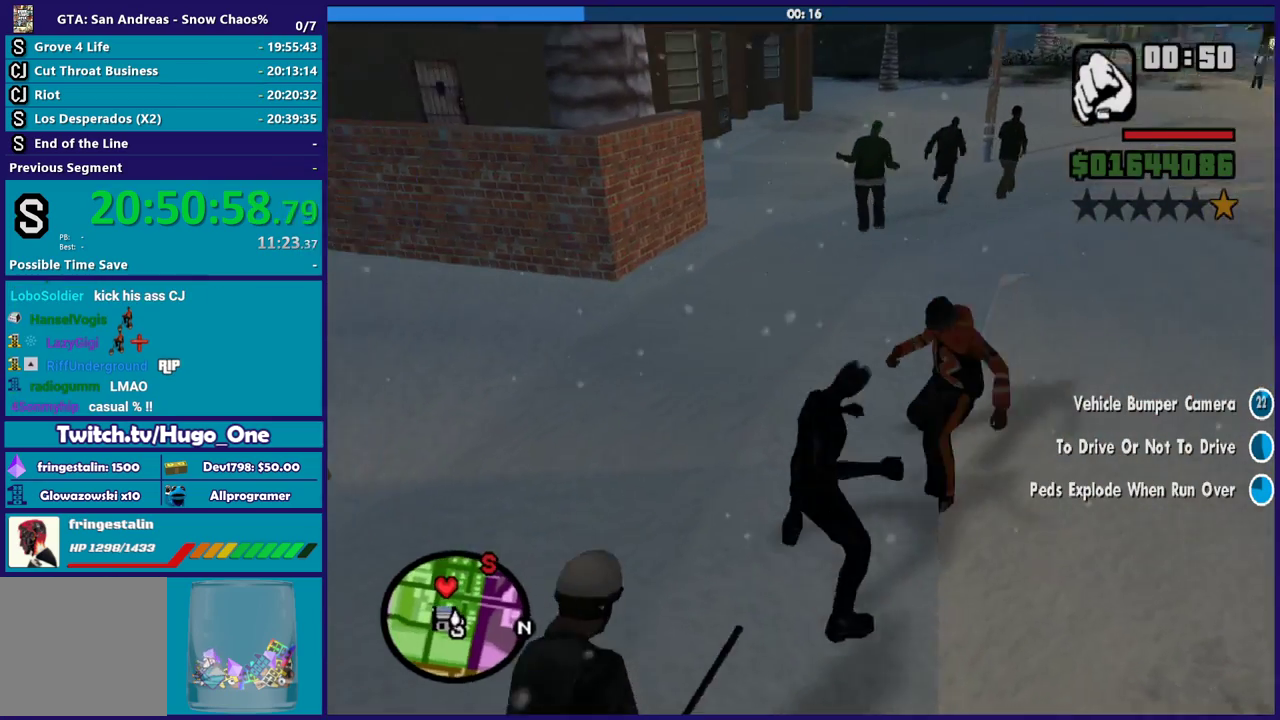
{"buttons": ["L2", "R2"], "left_stick": "right", "right_stick": "left", "events": [[67, "R2", "down"], [167, "R2", "up"], [167, "left_stick", "up-right"], [267, "R2", "down"], [367, "R2", "up"], [467, "R2", "down"], [501, "left_stick", "right"], [501, "right_stick", "left"]]}
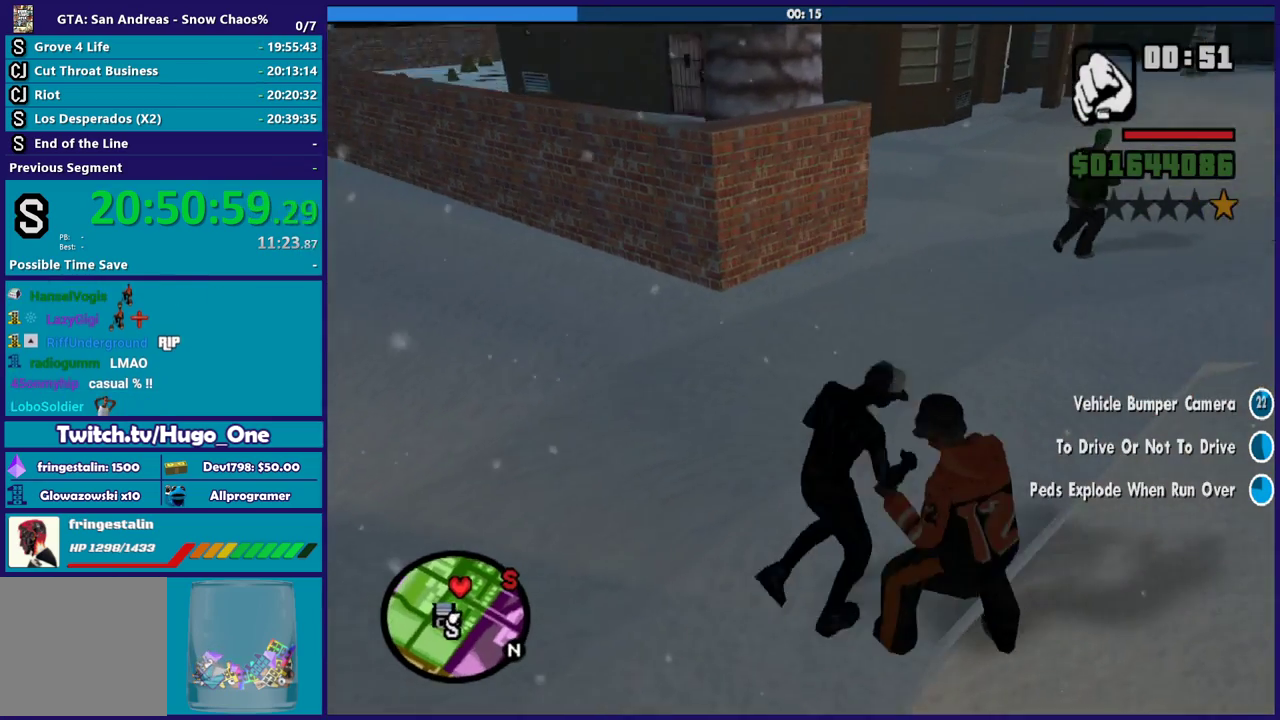
{"buttons": ["L2"], "left_stick": "center", "right_stick": "down-right", "events": [[66, "R2", "up"], [66, "left_stick", "down-right"], [133, "left_stick", "down"], [133, "right_stick", "down-right"], [200, "R2", "down"], [200, "right_stick", "right"], [267, "R2", "up"], [300, "right_stick", "down-right"], [333, "left_stick", "center"], [367, "R2", "down"], [367, "right_stick", "right"], [467, "R2", "up"], [500, "right_stick", "down-right"]]}